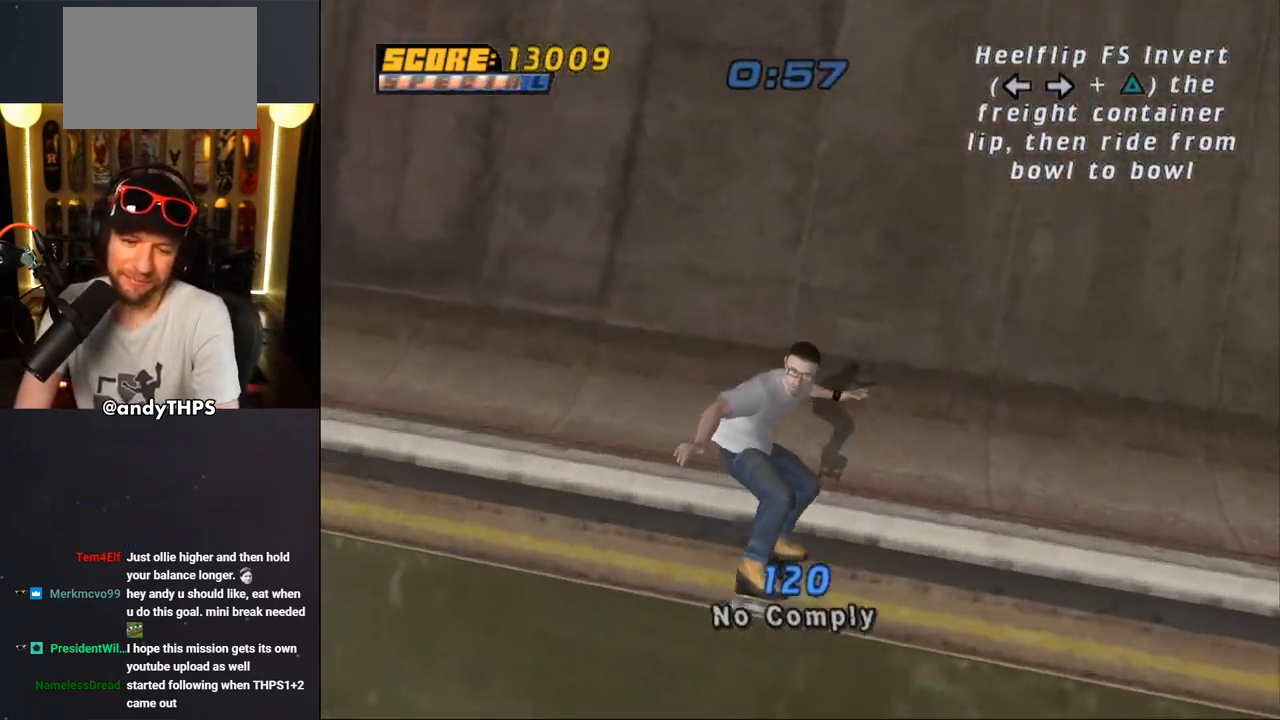
Gameplay with a controller (PlayStation layout); each line is a JSON object with the inputs held at the frame after it (dt_ms = milliseconds from this image to that frame). "events" lists button and stick changes between this image and that frame as [ms after this image, input, new state], when the widget could be followed in between. Not read: L2 R2.
{"dt_ms": 500, "buttons": ["CROSS"], "left_stick": "center", "right_stick": "center", "events": [[17, "CROSS", "down"]]}
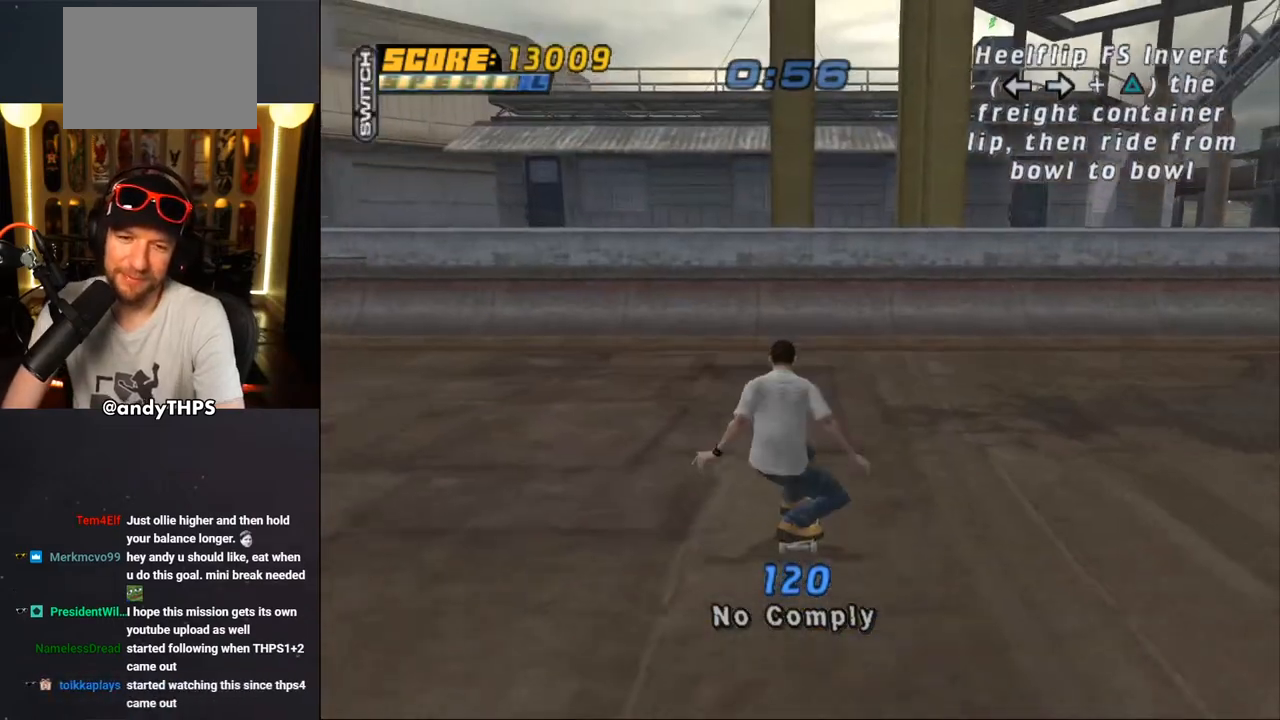
{"dt_ms": 500, "buttons": ["CROSS"], "left_stick": "center", "right_stick": "center", "events": [[417, "DPAD_UP", "down"], [500, "DPAD_UP", "up"]]}
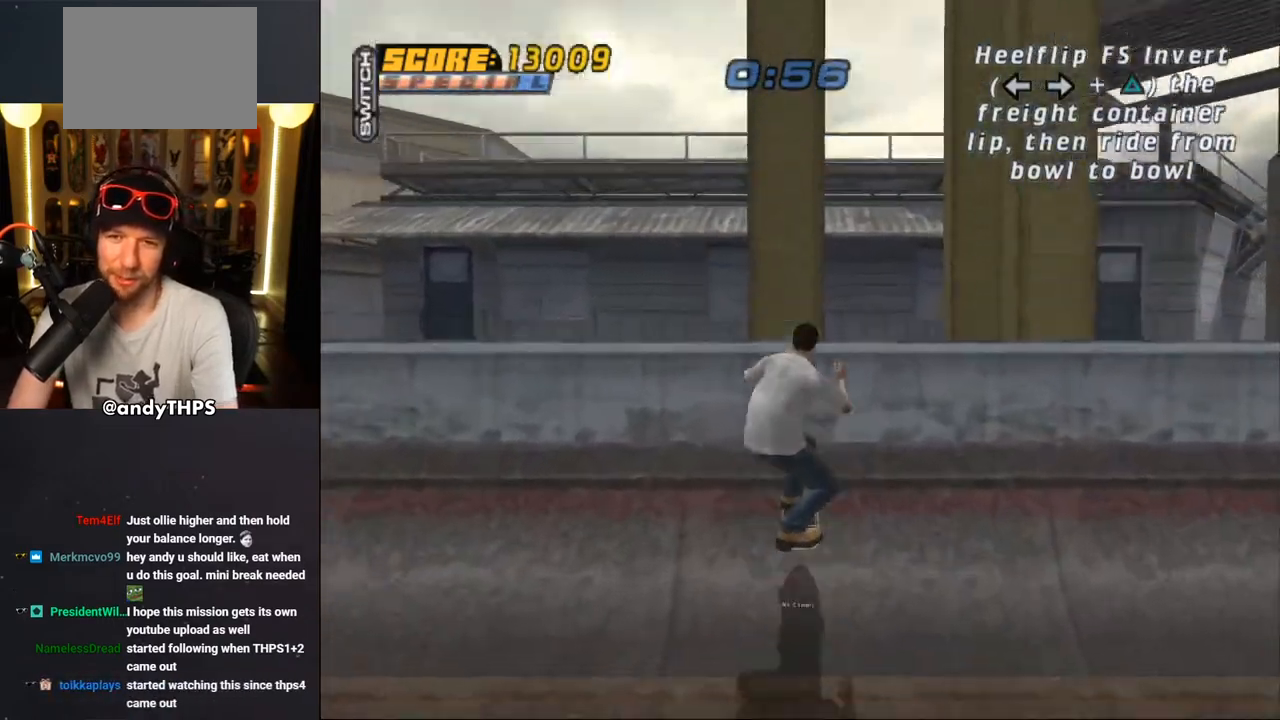
{"dt_ms": 500, "buttons": ["CROSS"], "left_stick": "center", "right_stick": "center", "events": [[50, "DPAD_UP", "down"], [133, "DPAD_UP", "up"], [150, "CROSS", "up"], [300, "CROSS", "down"]]}
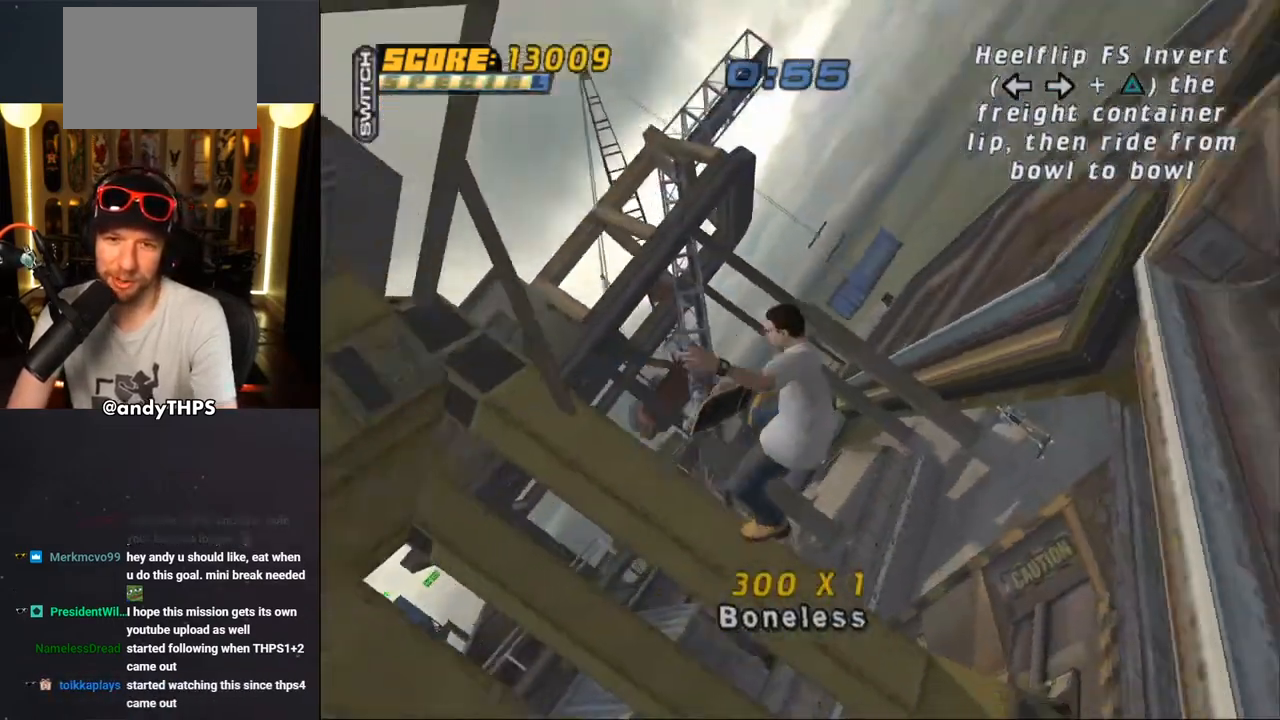
{"dt_ms": 500, "buttons": ["CROSS"], "left_stick": "center", "right_stick": "center", "events": []}
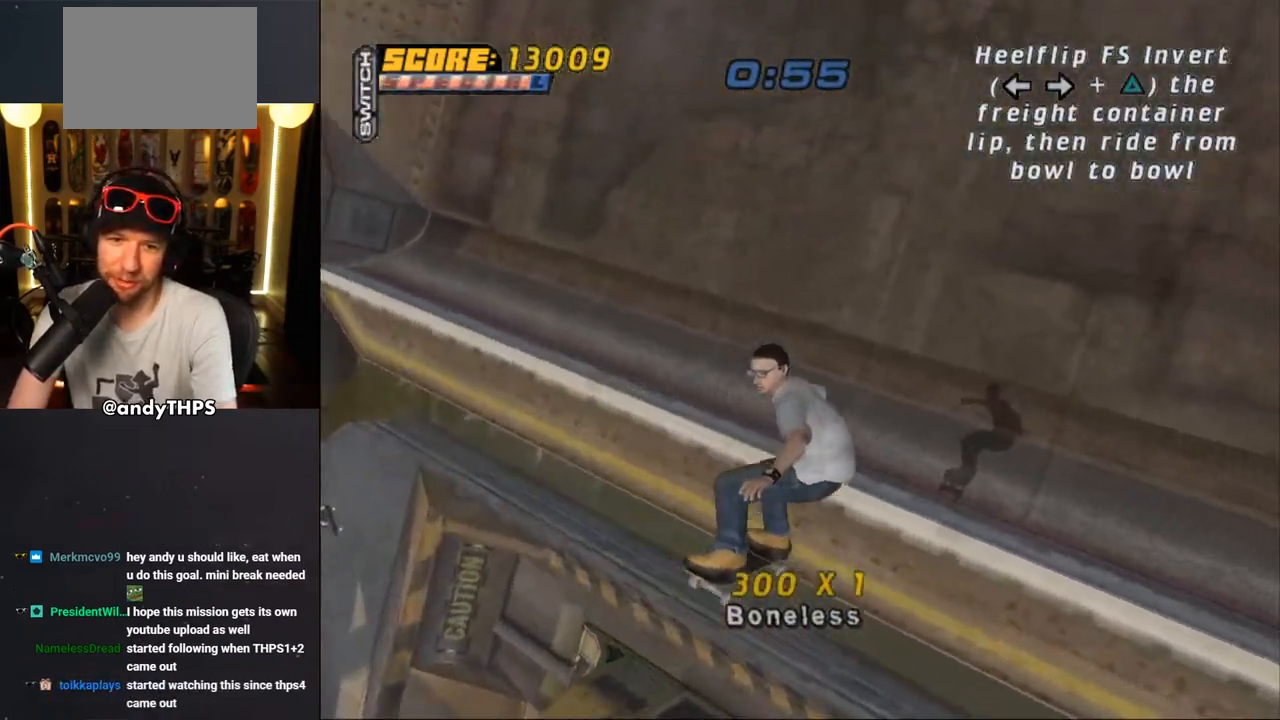
{"dt_ms": 500, "buttons": ["CROSS"], "left_stick": "center", "right_stick": "center", "events": []}
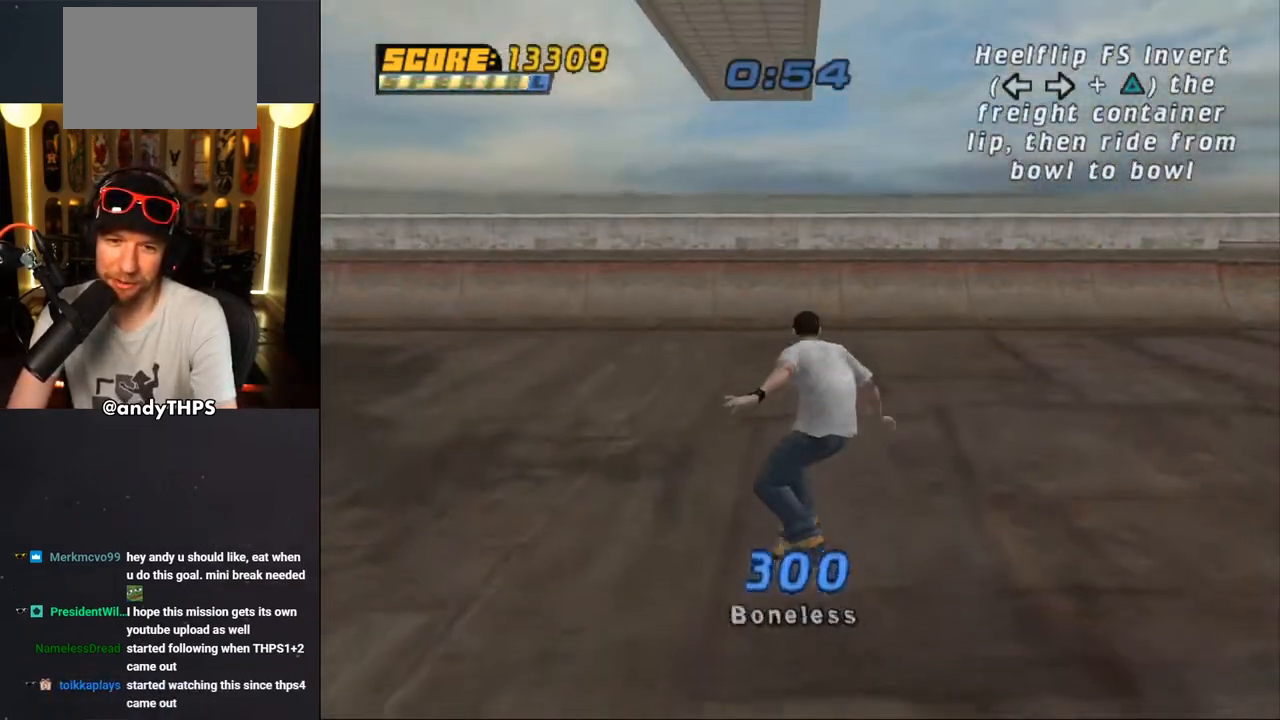
{"dt_ms": 500, "buttons": ["CROSS"], "left_stick": "center", "right_stick": "center", "events": []}
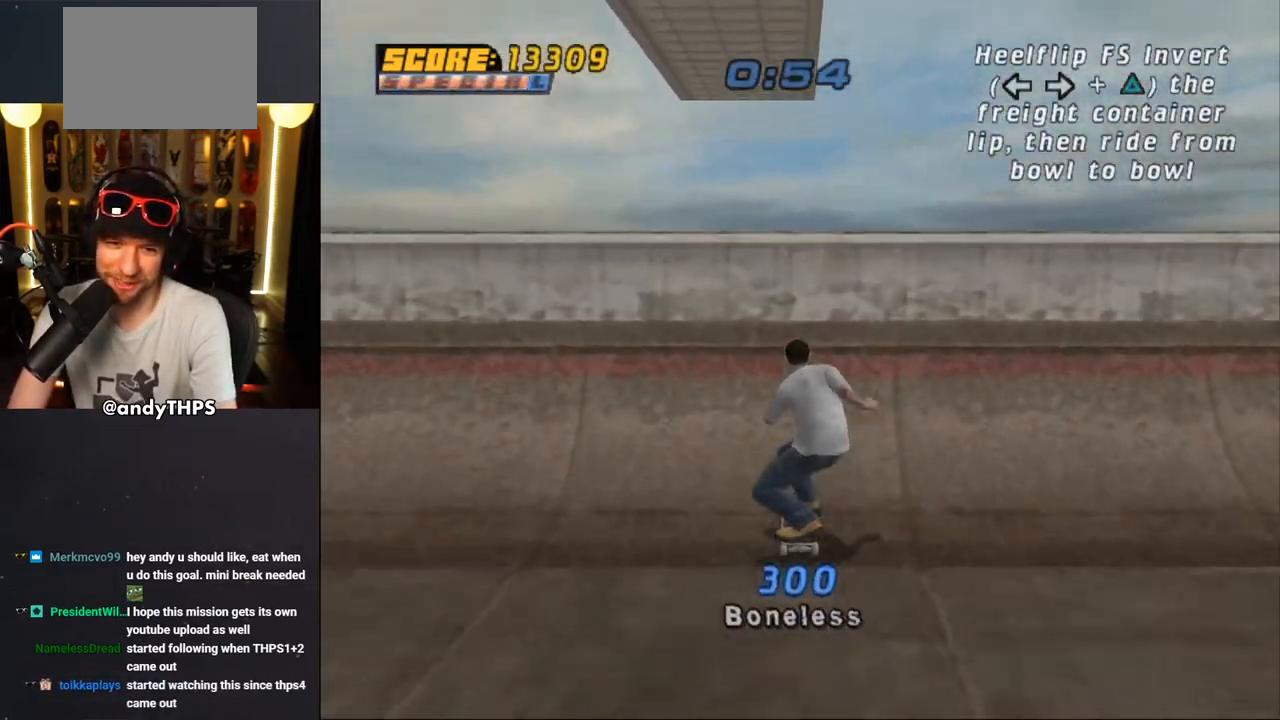
{"dt_ms": 500, "buttons": [], "left_stick": "center", "right_stick": "center", "events": [[17, "CROSS", "up"], [83, "CROSS", "down"], [133, "CROSS", "up"], [183, "CROSS", "down"], [217, "CROSS", "up"], [283, "CROSS", "down"], [383, "CROSS", "up"], [483, "DPAD_LEFT", "down"], [500, "DPAD_LEFT", "up"]]}
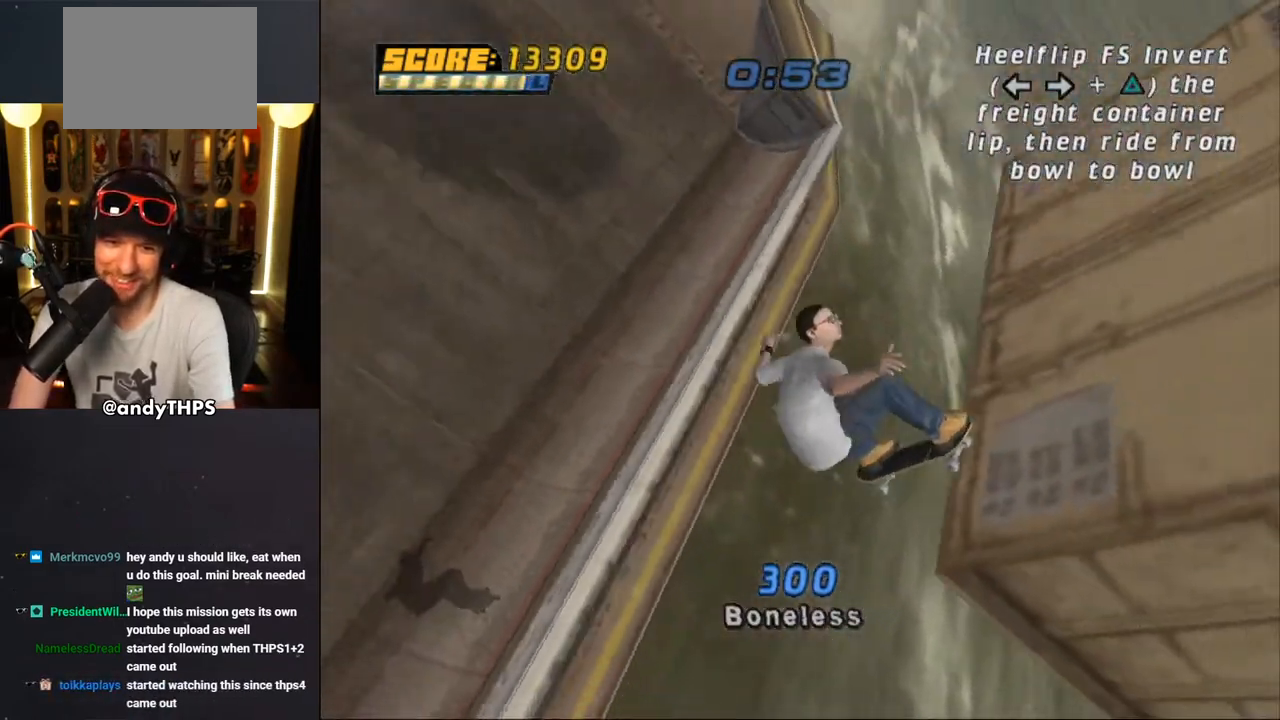
{"dt_ms": 500, "buttons": ["CROSS"], "left_stick": "center", "right_stick": "center", "events": [[300, "CROSS", "down"]]}
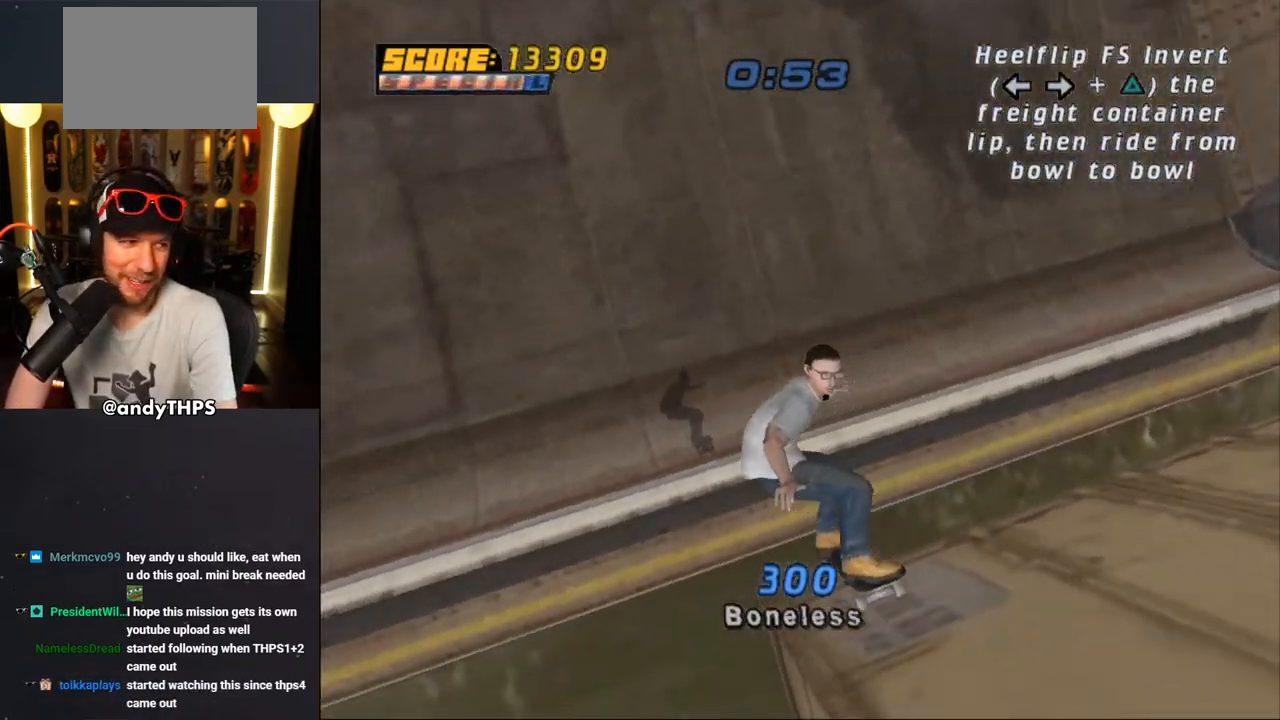
{"dt_ms": 500, "buttons": ["CROSS"], "left_stick": "center", "right_stick": "center", "events": []}
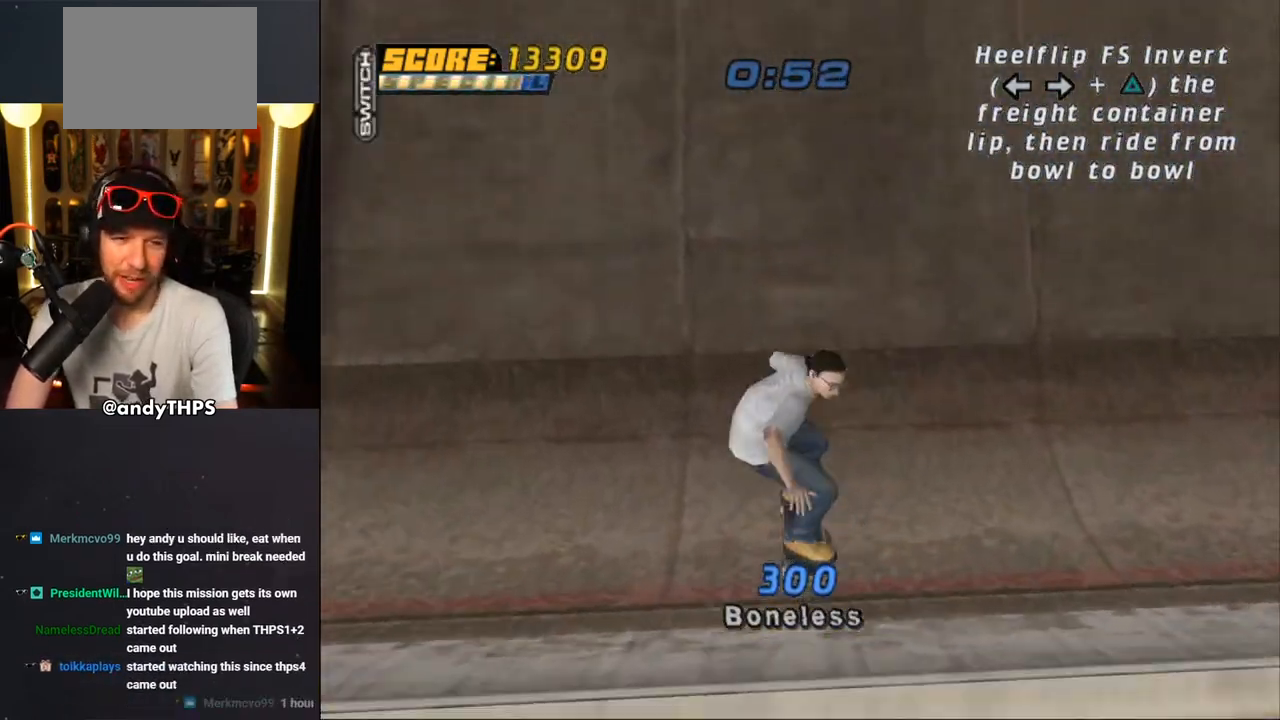
{"dt_ms": 500, "buttons": ["CROSS", "DPAD_RIGHT"], "left_stick": "center", "right_stick": "center", "events": [[500, "DPAD_RIGHT", "down"]]}
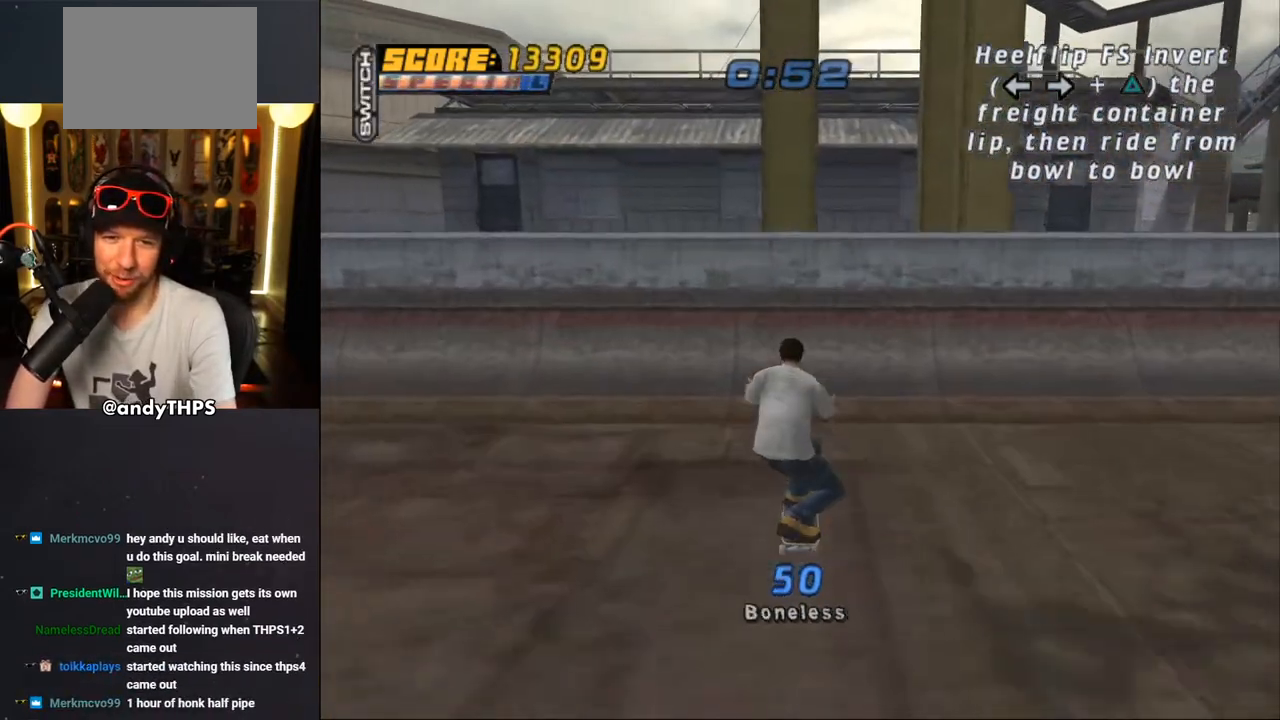
{"dt_ms": 500, "buttons": [], "left_stick": "center", "right_stick": "center", "events": [[17, "DPAD_RIGHT", "up"], [333, "CROSS", "up"]]}
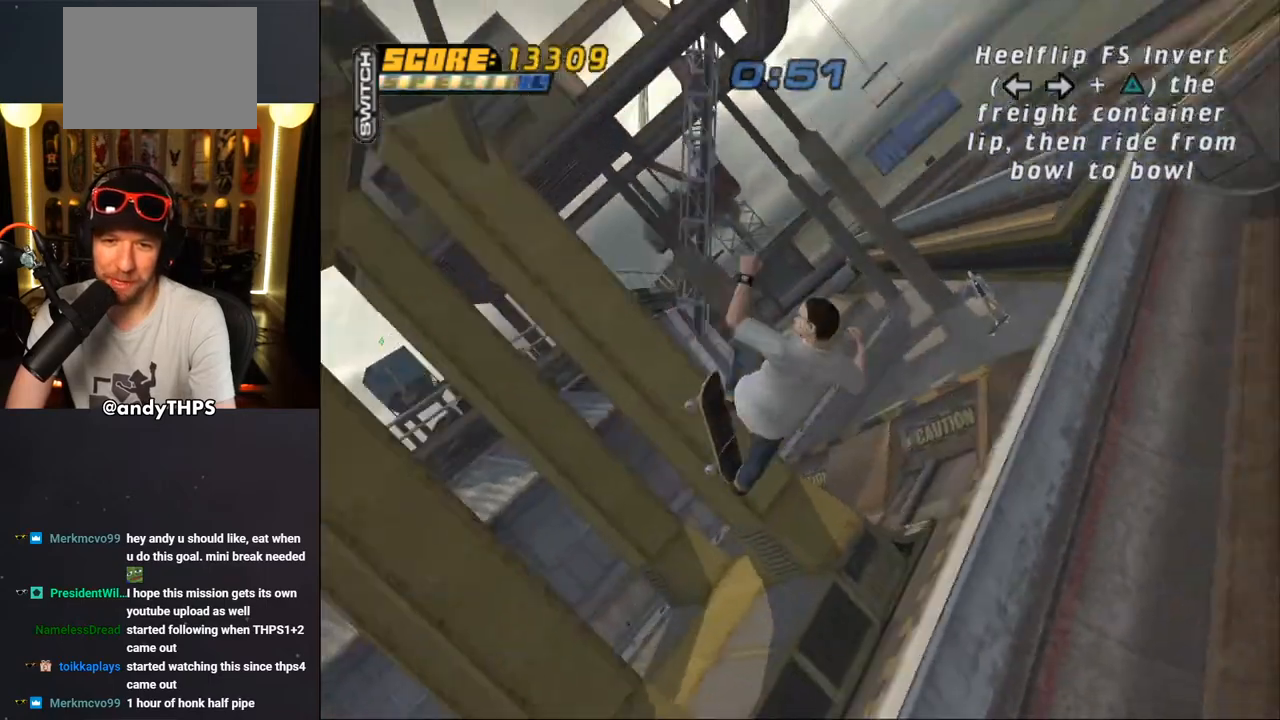
{"dt_ms": 500, "buttons": [], "left_stick": "center", "right_stick": "center", "events": [[83, "DPAD_LEFT", "down"], [117, "CIRCLE", "down"], [167, "DPAD_LEFT", "up"], [333, "CIRCLE", "up"]]}
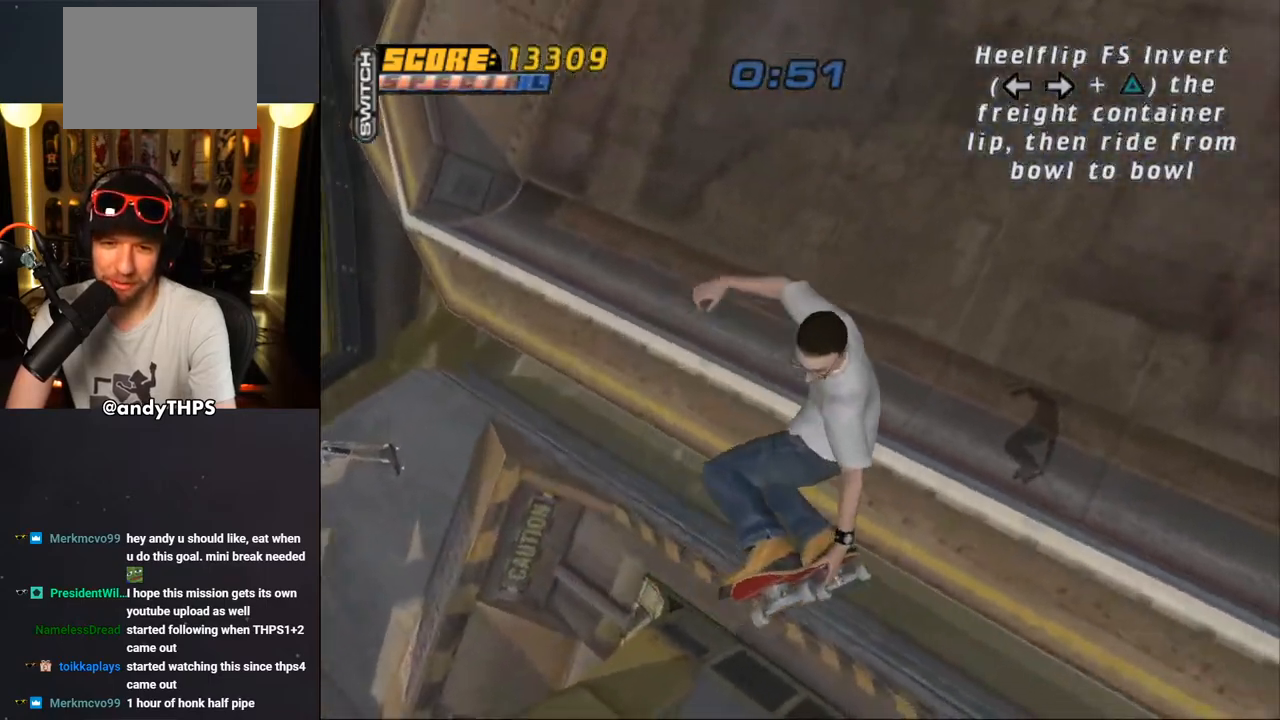
{"dt_ms": 500, "buttons": ["CROSS"], "left_stick": "center", "right_stick": "center", "events": [[133, "CROSS", "down"]]}
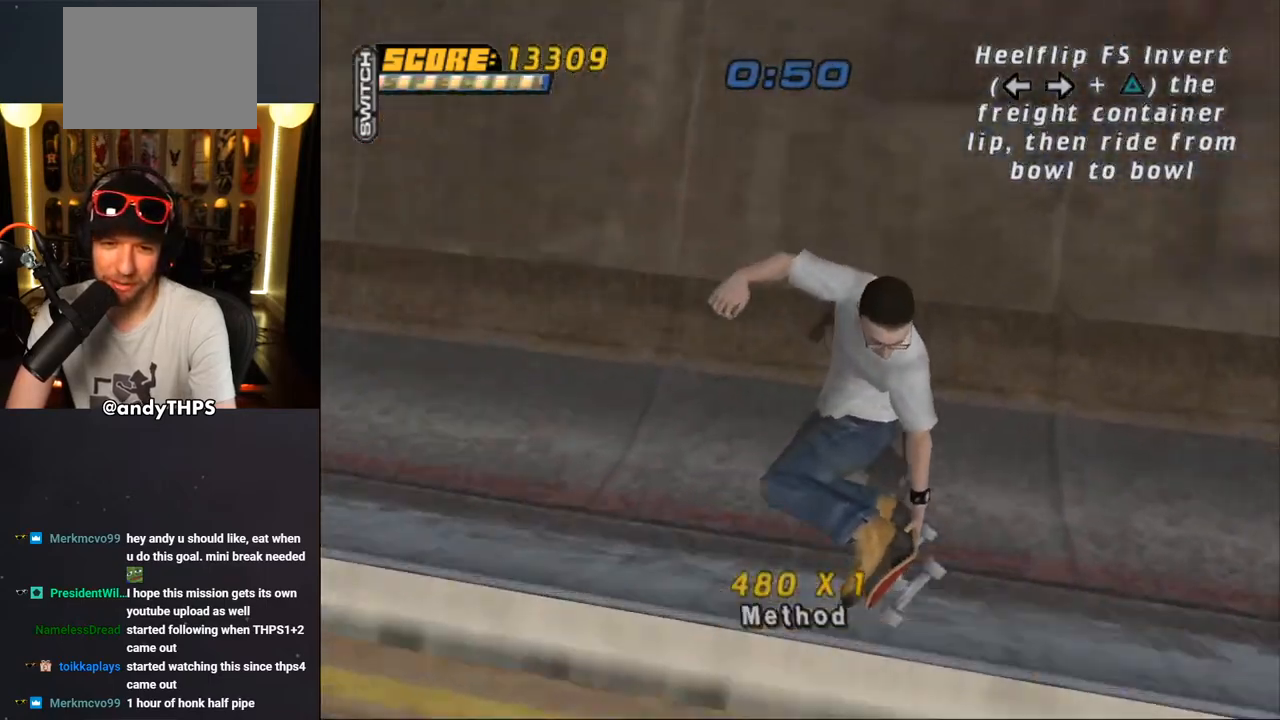
{"dt_ms": 500, "buttons": ["CROSS"], "left_stick": "center", "right_stick": "center", "events": []}
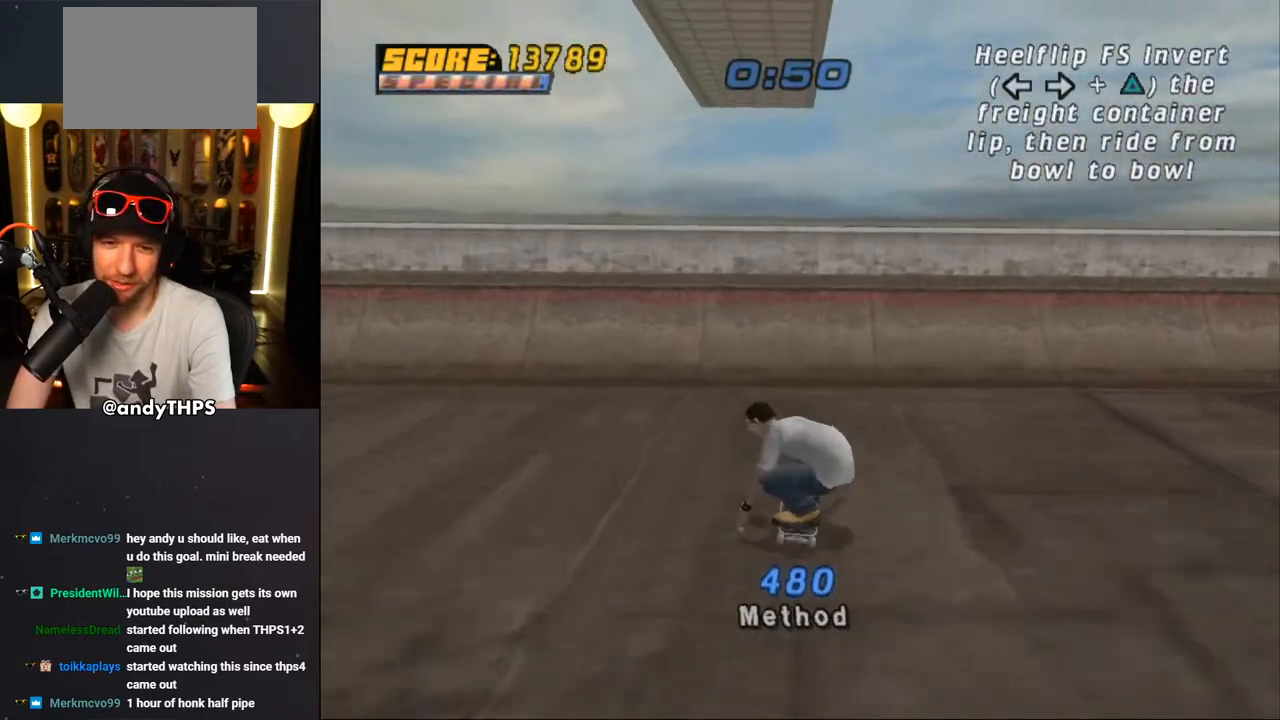
{"dt_ms": 500, "buttons": [], "left_stick": "center", "right_stick": "center", "events": [[367, "CROSS", "up"], [417, "DPAD_LEFT", "down"], [467, "DPAD_LEFT", "up"]]}
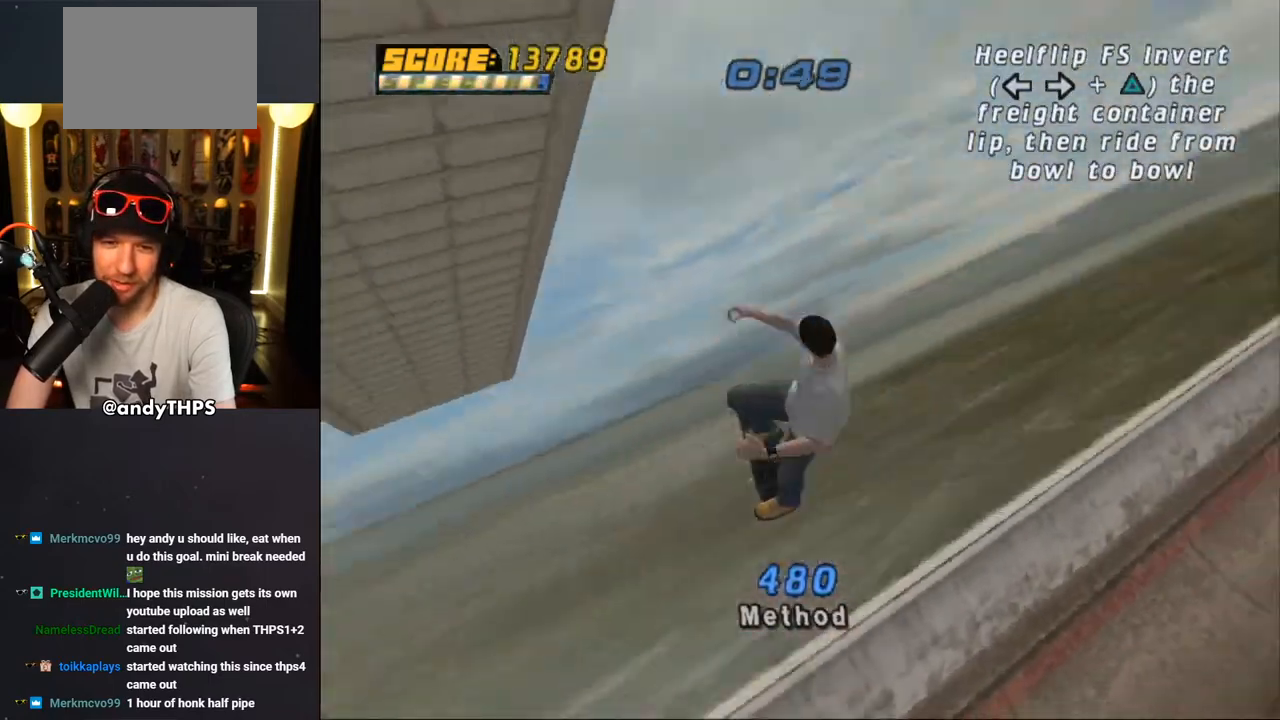
{"dt_ms": 1000, "buttons": ["CROSS"], "left_stick": "center", "right_stick": "center"}
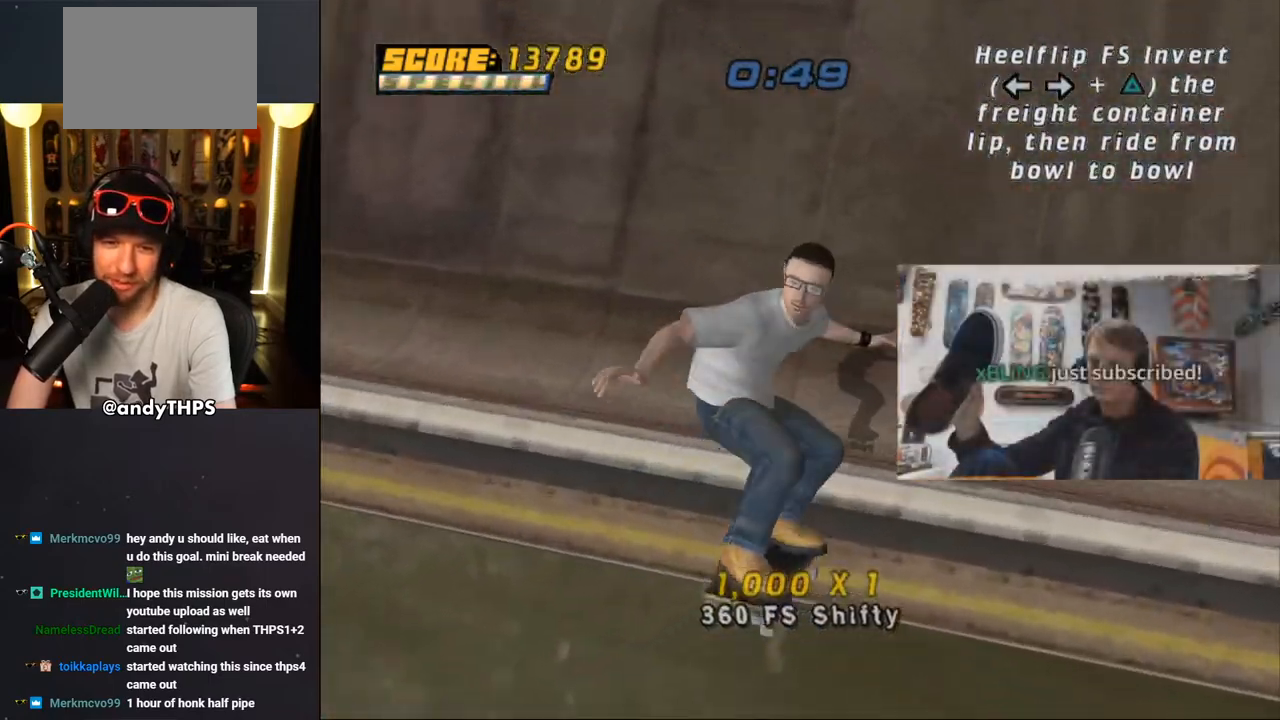
{"dt_ms": 500, "buttons": ["CROSS", "DPAD_LEFT"], "left_stick": "center", "right_stick": "center", "events": [[333, "DPAD_LEFT", "down"]]}
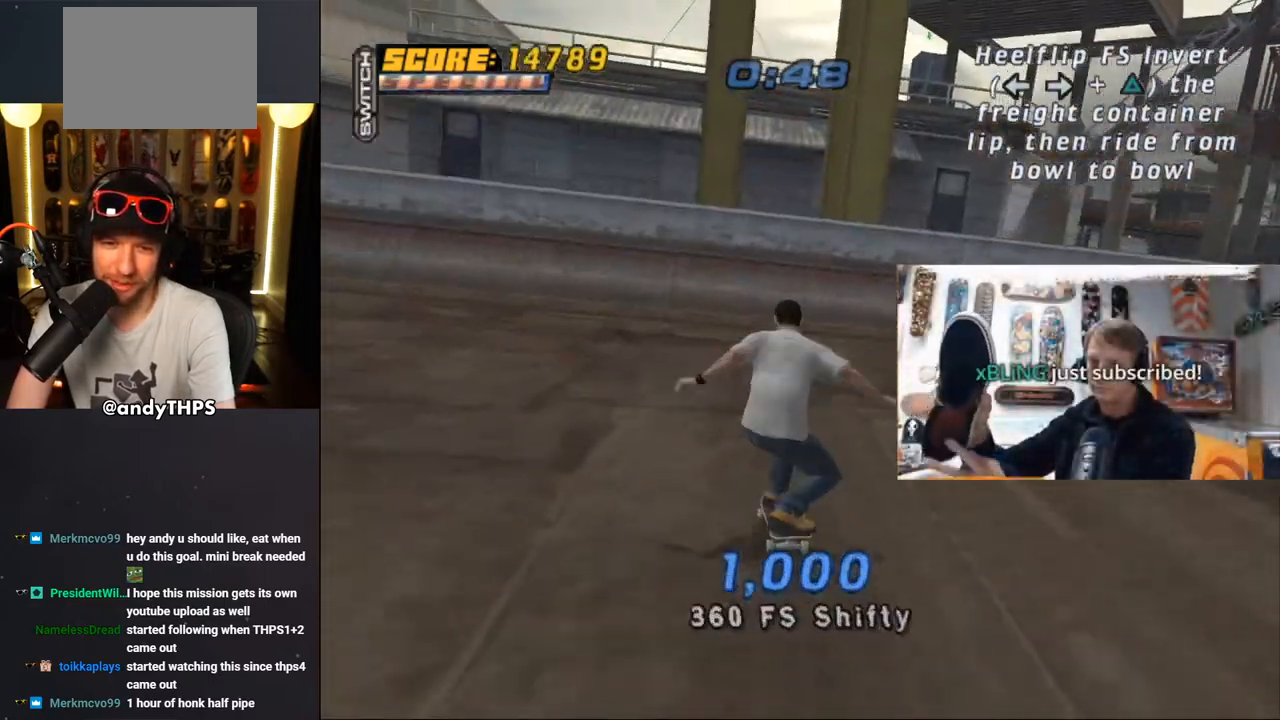
{"dt_ms": 500, "buttons": ["CROSS"], "left_stick": "center", "right_stick": "center", "events": [[217, "DPAD_LEFT", "up"], [217, "DPAD_RIGHT", "down"], [350, "DPAD_RIGHT", "up"]]}
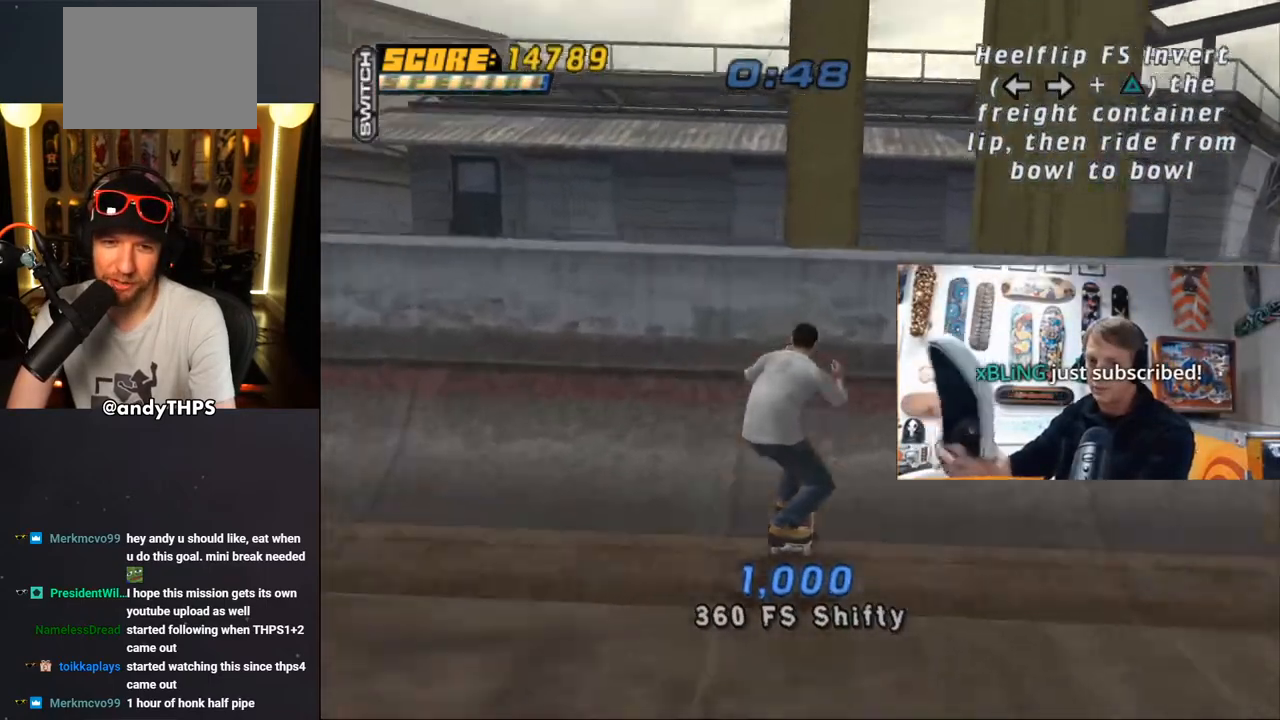
{"dt_ms": 500, "buttons": ["CIRCLE", "R1", "DPAD_RIGHT"], "left_stick": "center", "right_stick": "center", "events": [[83, "CROSS", "up"], [183, "DPAD_RIGHT", "down"], [233, "DPAD_RIGHT", "up"], [250, "R1", "down"], [300, "CIRCLE", "down"], [300, "DPAD_RIGHT", "down"], [417, "CIRCLE", "up"], [467, "CIRCLE", "down"]]}
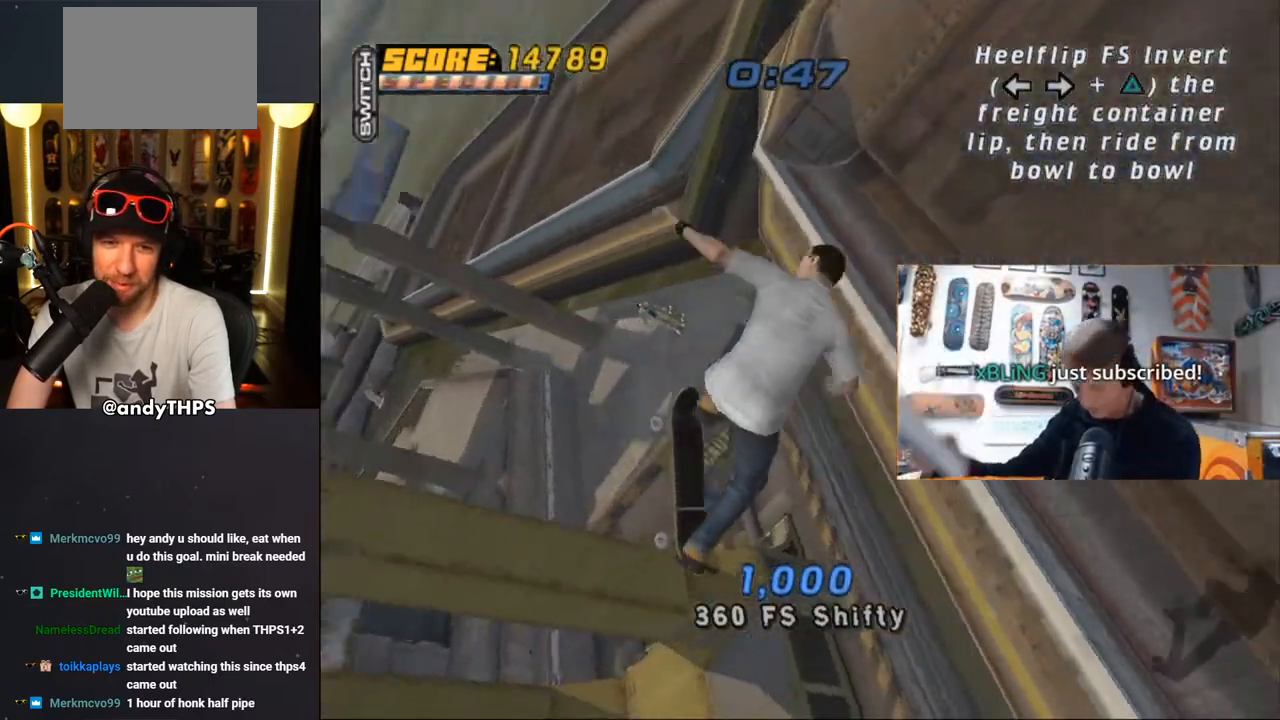
{"dt_ms": 500, "buttons": ["CROSS", "R1", "DPAD_RIGHT"], "left_stick": "center", "right_stick": "center", "events": [[150, "CIRCLE", "up"], [283, "CROSS", "down"]]}
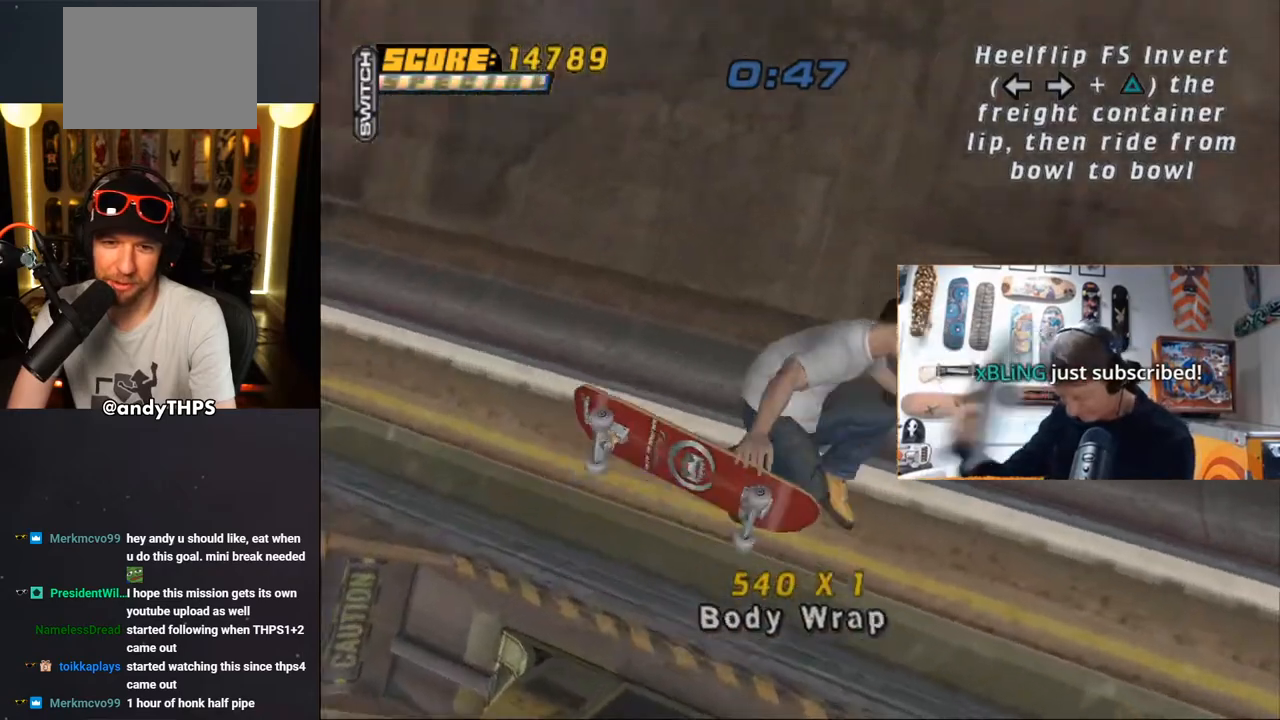
{"dt_ms": 500, "buttons": ["CROSS", "DPAD_RIGHT"], "left_stick": "center", "right_stick": "center", "events": [[183, "R1", "up"], [200, "DPAD_RIGHT", "up"], [483, "DPAD_RIGHT", "down"]]}
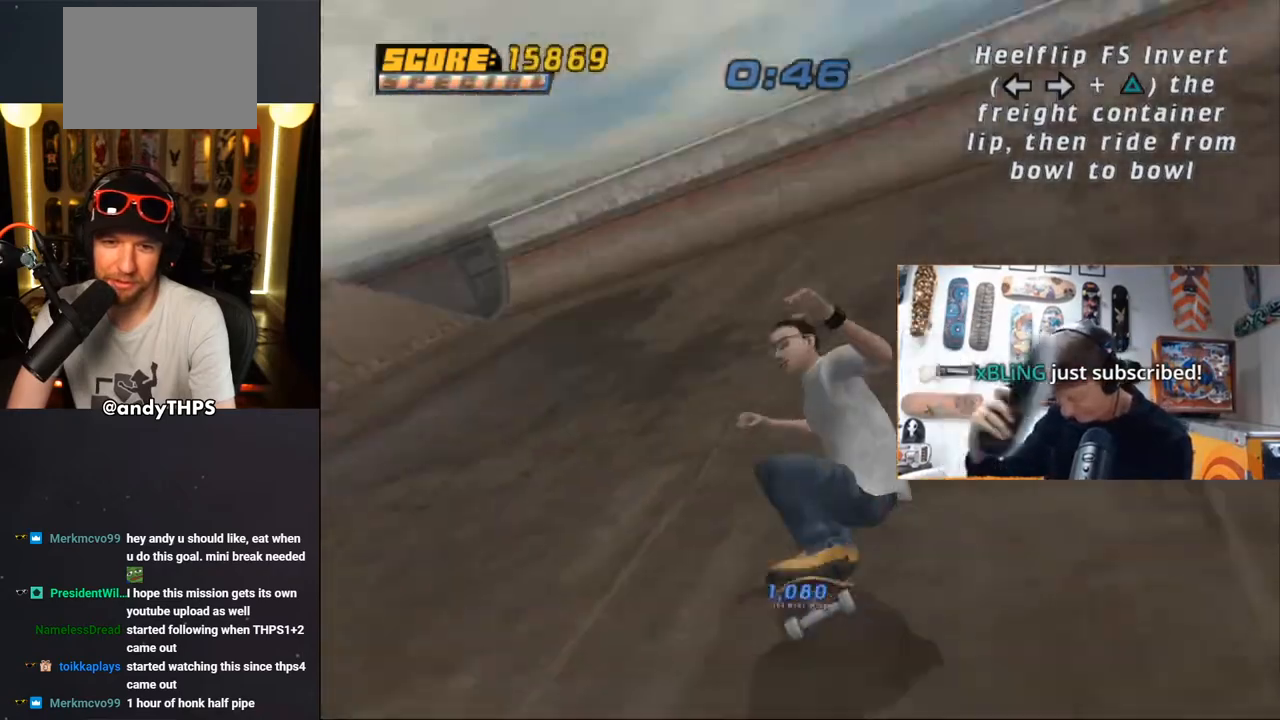
{"dt_ms": 500, "buttons": ["CROSS", "DPAD_LEFT"], "left_stick": "center", "right_stick": "center", "events": [[100, "DPAD_DOWN", "down"], [167, "DPAD_DOWN", "up"], [183, "DPAD_RIGHT", "up"], [450, "DPAD_LEFT", "down"]]}
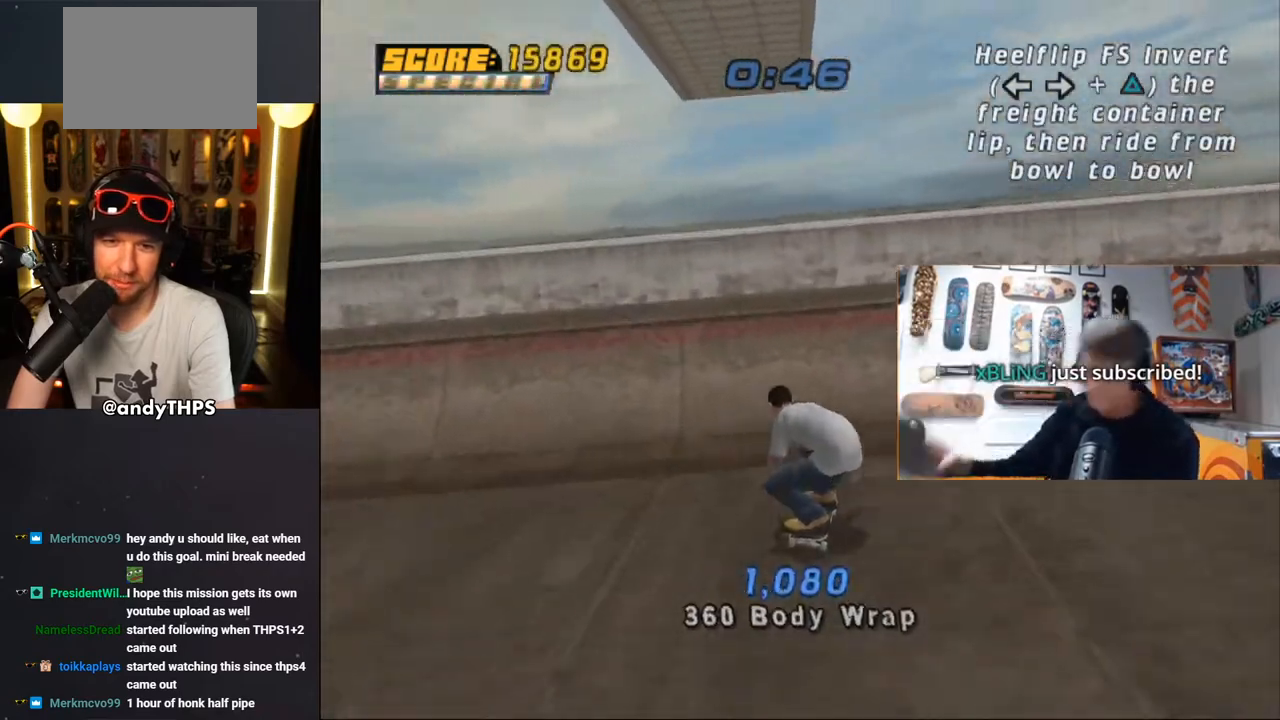
{"dt_ms": 500, "buttons": ["CROSS"], "left_stick": "center", "right_stick": "center", "events": [[50, "DPAD_LEFT", "up"], [100, "CROSS", "up"], [167, "CROSS", "down"]]}
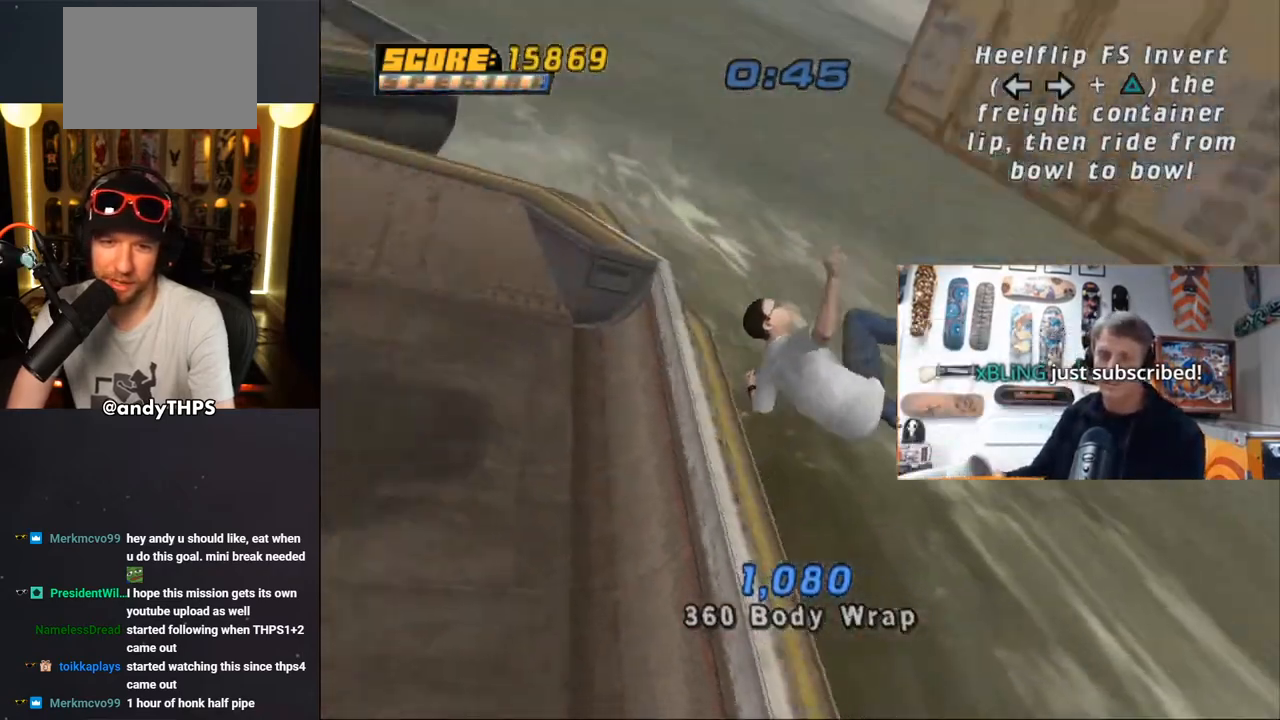
{"dt_ms": 500, "buttons": ["CROSS"], "left_stick": "center", "right_stick": "center", "events": [[67, "CROSS", "up"], [317, "CROSS", "down"]]}
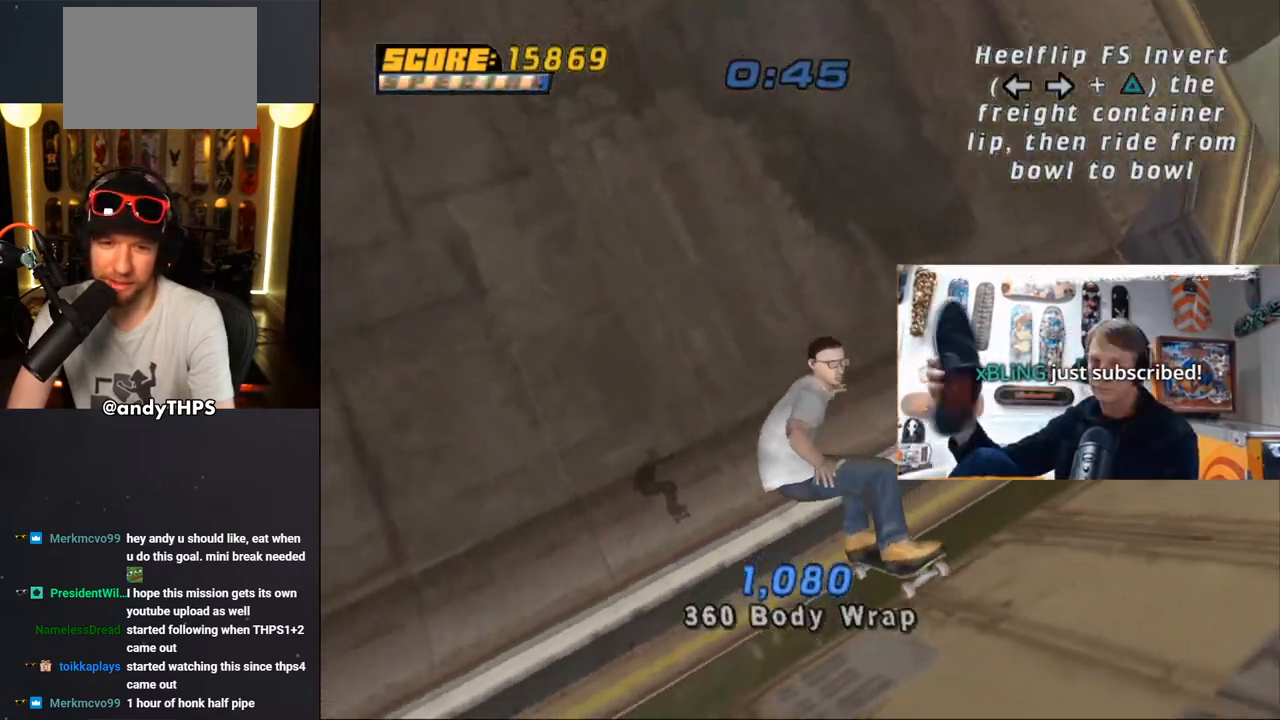
{"dt_ms": 500, "buttons": ["CROSS"], "left_stick": "center", "right_stick": "center", "events": []}
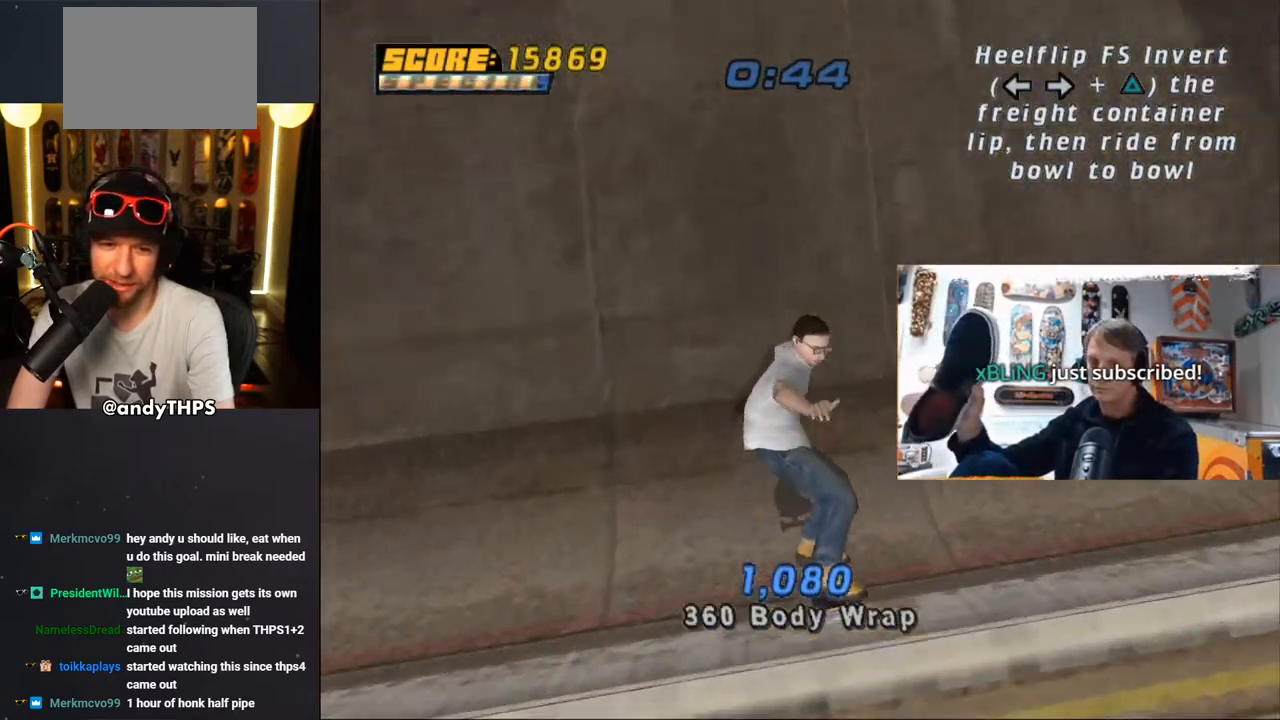
{"dt_ms": 500, "buttons": ["CROSS"], "left_stick": "center", "right_stick": "center", "events": [[317, "DPAD_LEFT", "down"], [350, "DPAD_LEFT", "up"]]}
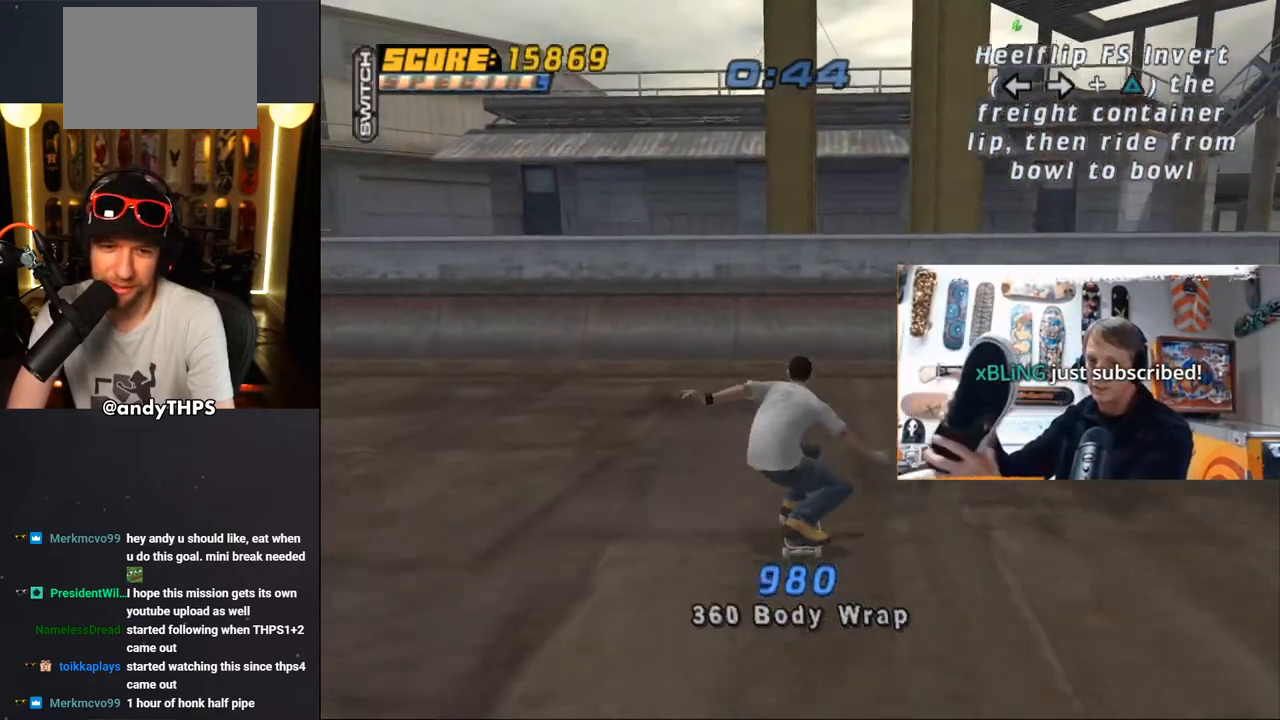
{"dt_ms": 500, "buttons": [], "left_stick": "center", "right_stick": "center", "events": [[233, "DPAD_RIGHT", "down"], [283, "DPAD_RIGHT", "up"], [450, "CROSS", "up"]]}
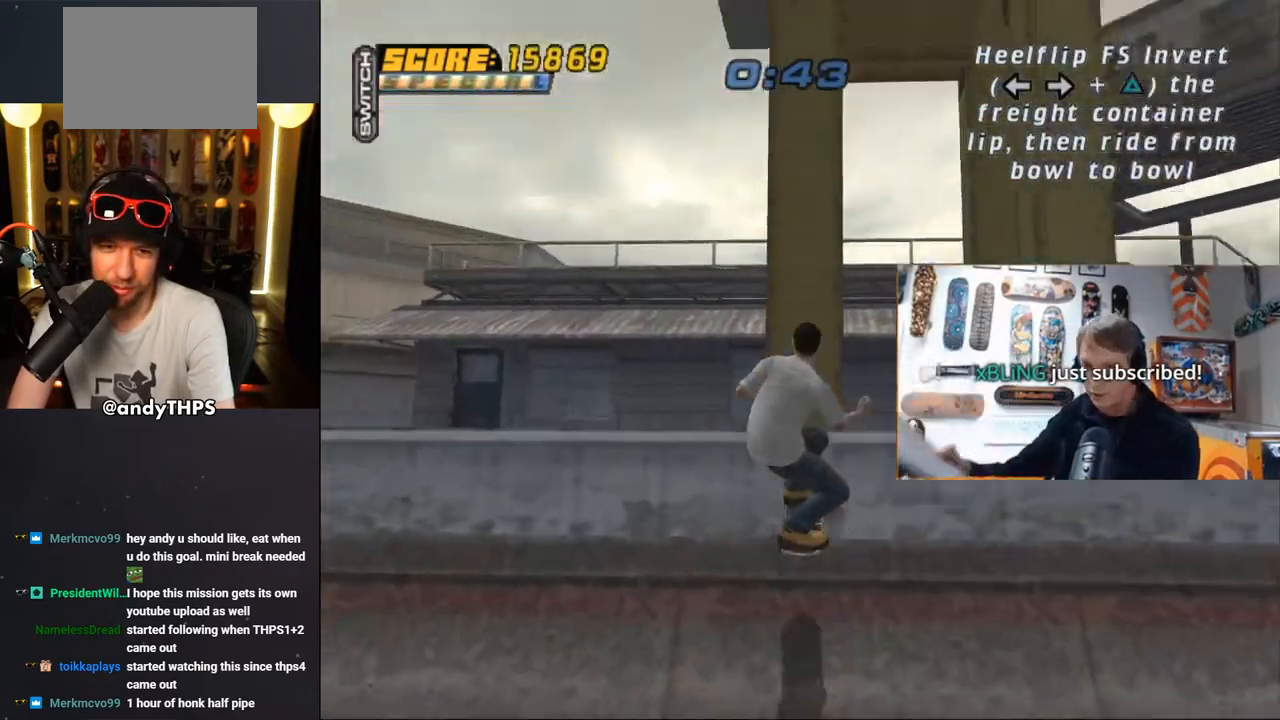
{"dt_ms": 500, "buttons": ["R1", "DPAD_RIGHT"], "left_stick": "center", "right_stick": "center", "events": [[17, "DPAD_RIGHT", "down"], [67, "DPAD_RIGHT", "up"], [133, "DPAD_RIGHT", "down"], [150, "CIRCLE", "down"], [150, "R1", "down"], [233, "CIRCLE", "up"], [317, "CIRCLE", "down"], [400, "CIRCLE", "up"]]}
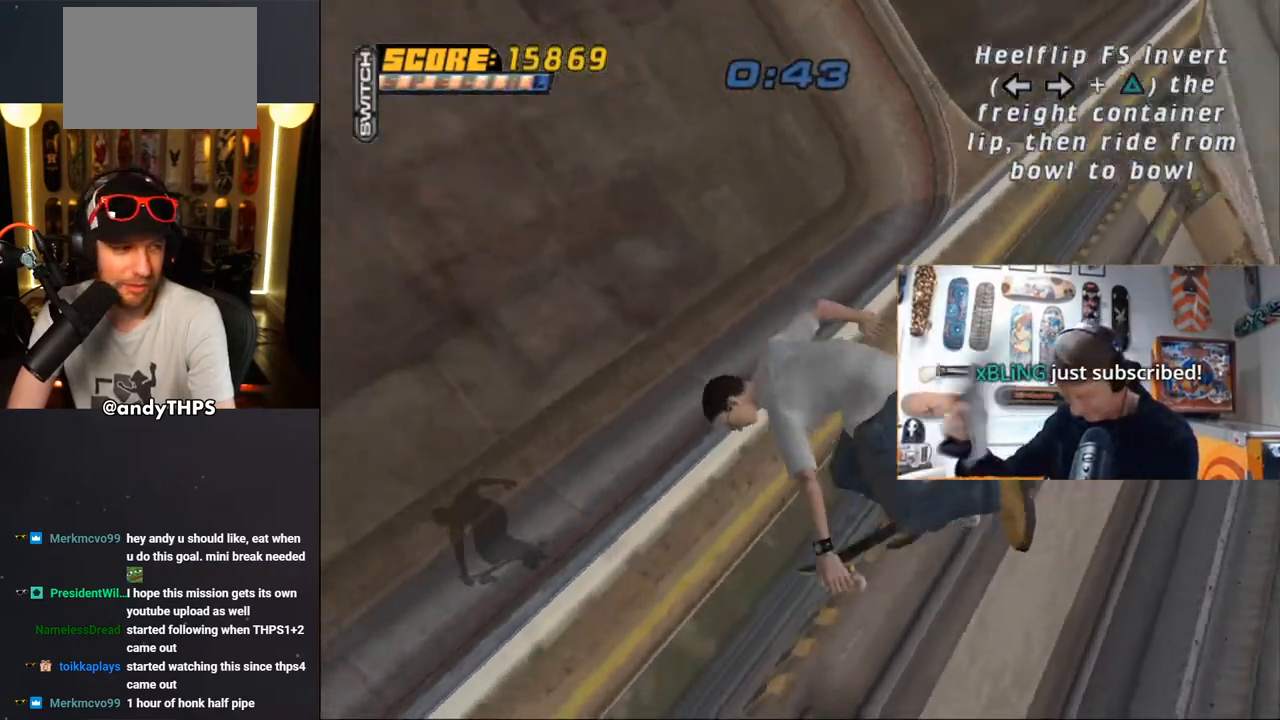
{"dt_ms": 500, "buttons": ["CROSS", "R1", "DPAD_RIGHT"], "left_stick": "center", "right_stick": "center", "events": [[50, "CROSS", "down"]]}